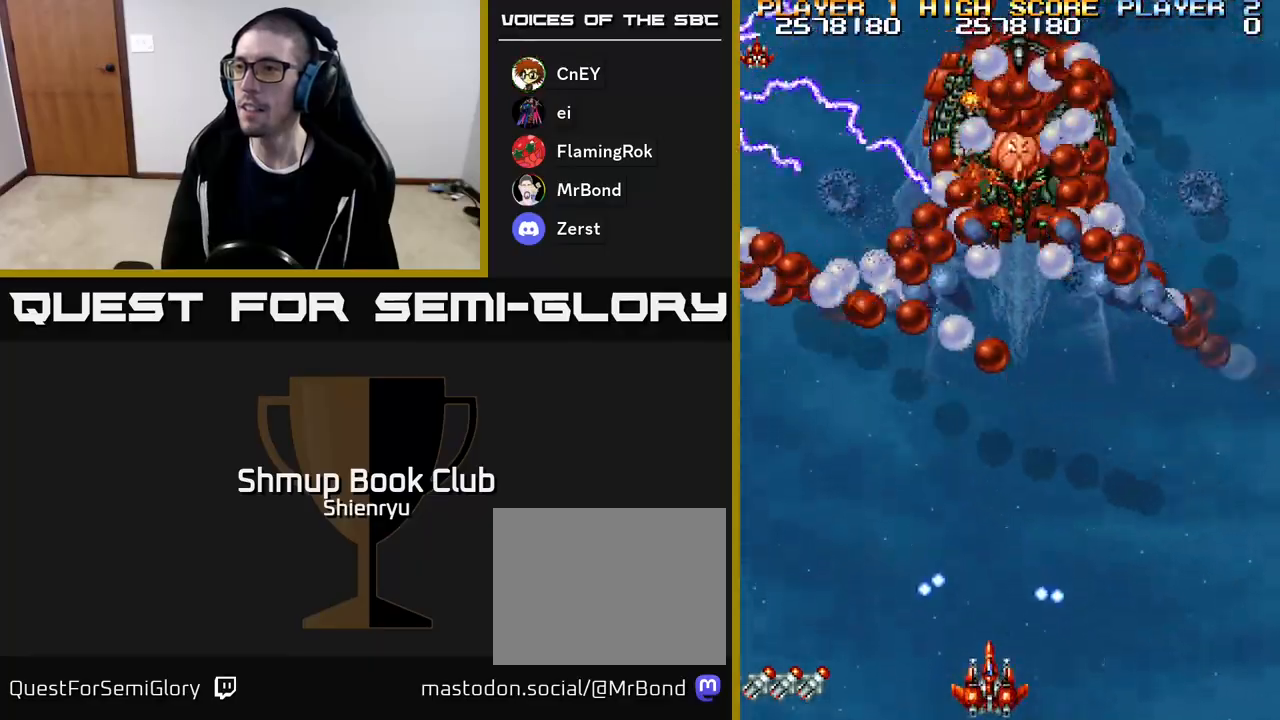
Gameplay with a controller (Xbox layout); each line is a JSON object with the inputs held at the frame after it. "events" lists button and stick changes between this image and that frame as [ms after this image, input, new state], when the widget could be followed in between. Not read: left_stick right_stick.
{"buttons": ["R2"], "events": []}
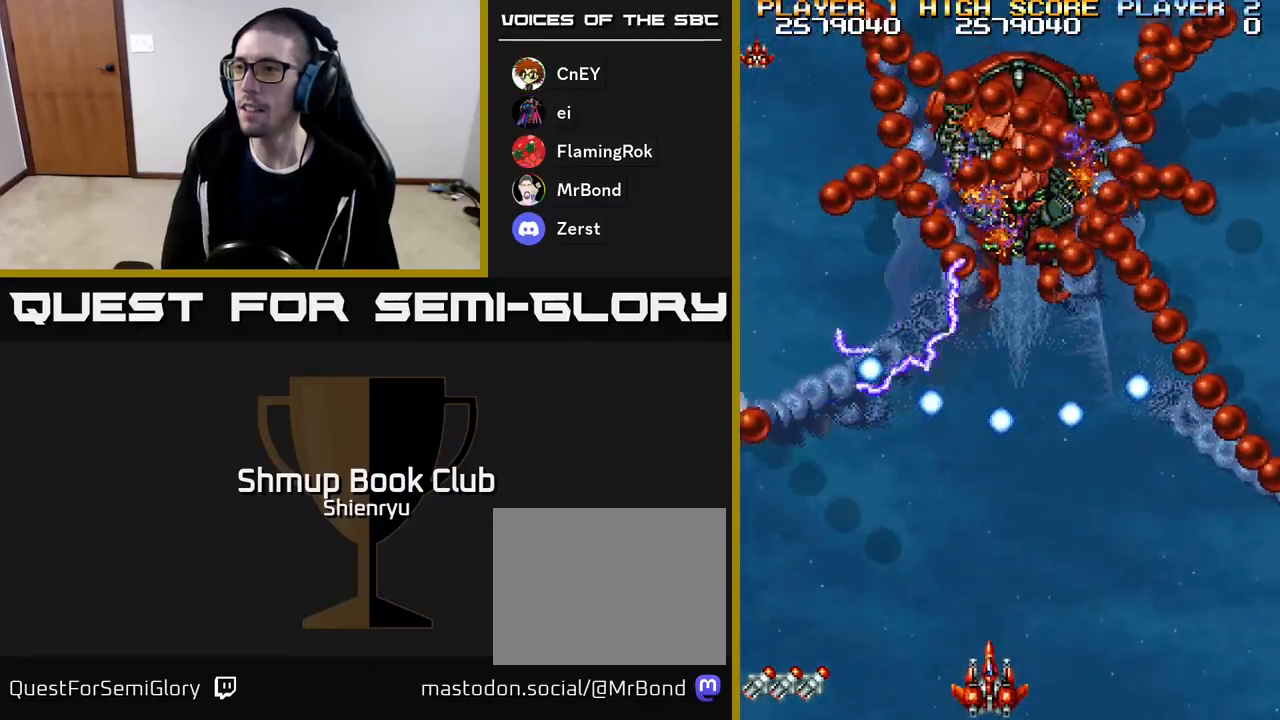
{"buttons": ["R2"], "events": [[317, "DPAD_RIGHT", "down"], [483, "DPAD_RIGHT", "up"]]}
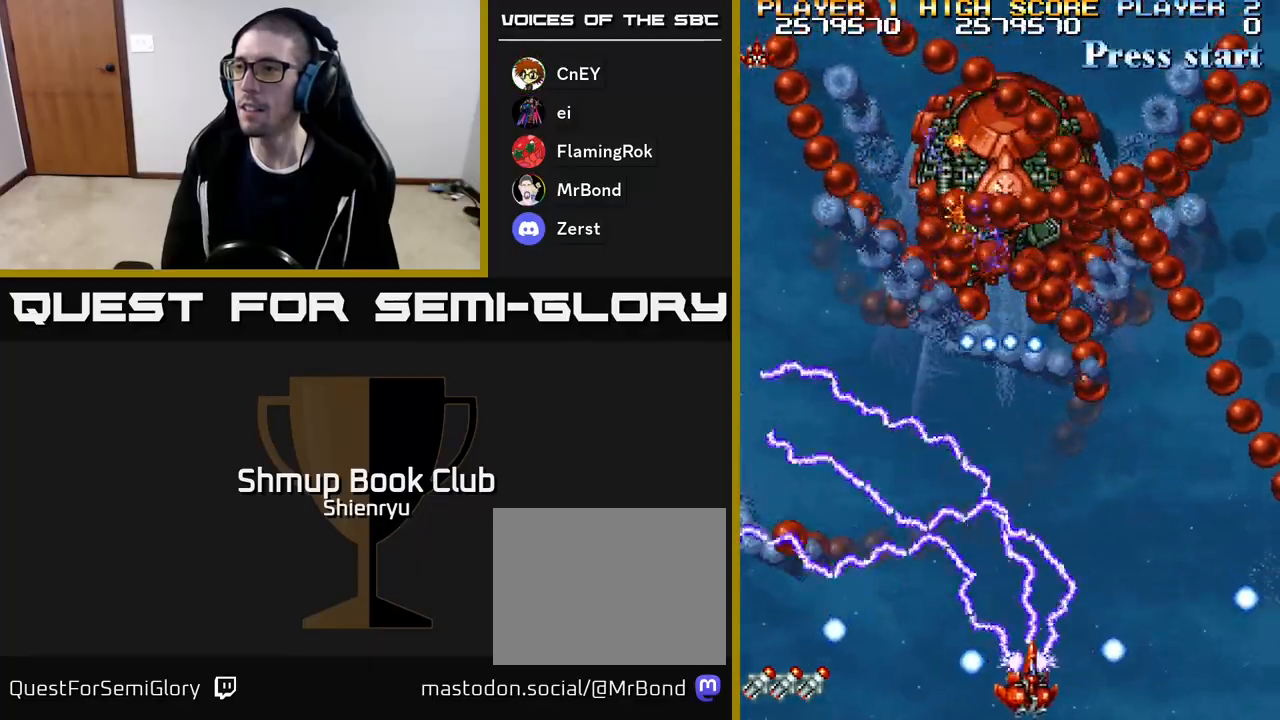
{"buttons": ["R2"], "events": []}
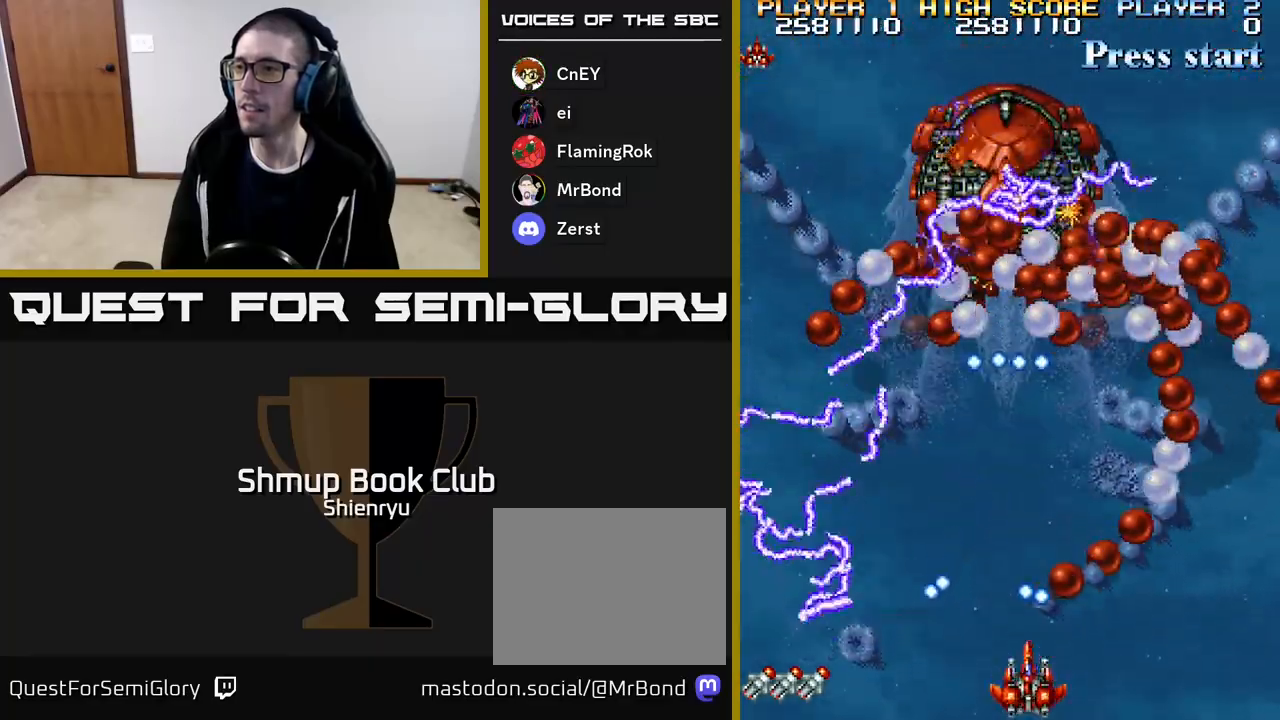
{"buttons": ["R2"], "events": [[17, "DPAD_LEFT", "down"], [117, "DPAD_LEFT", "up"]]}
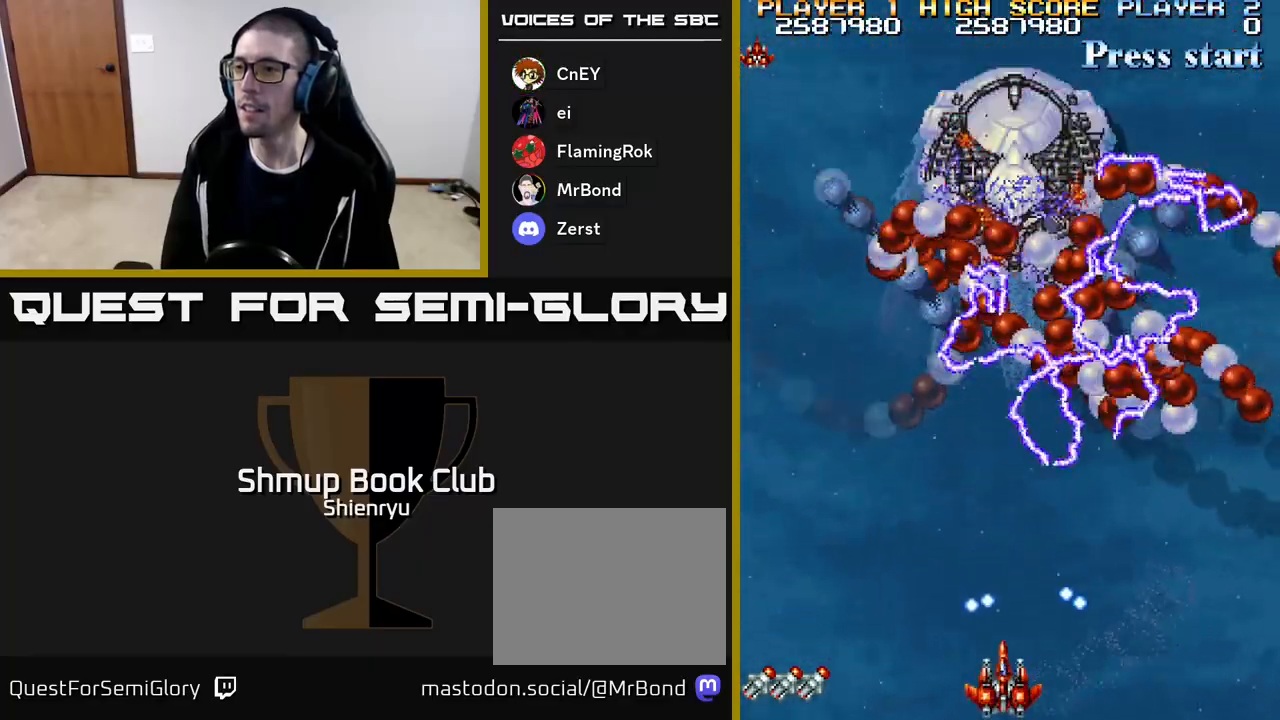
{"buttons": ["R2"], "events": [[167, "DPAD_RIGHT", "down"], [217, "DPAD_RIGHT", "up"]]}
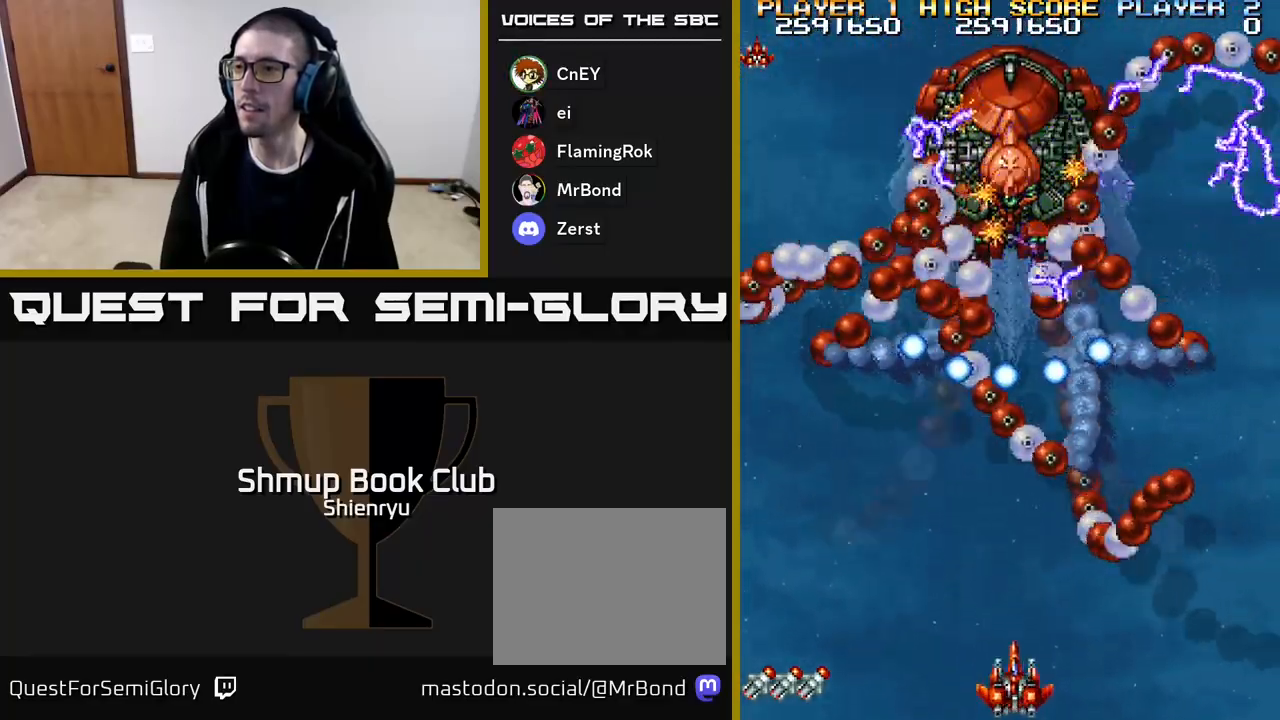
{"buttons": ["R2"], "events": [[317, "DPAD_RIGHT", "down"], [450, "DPAD_RIGHT", "up"]]}
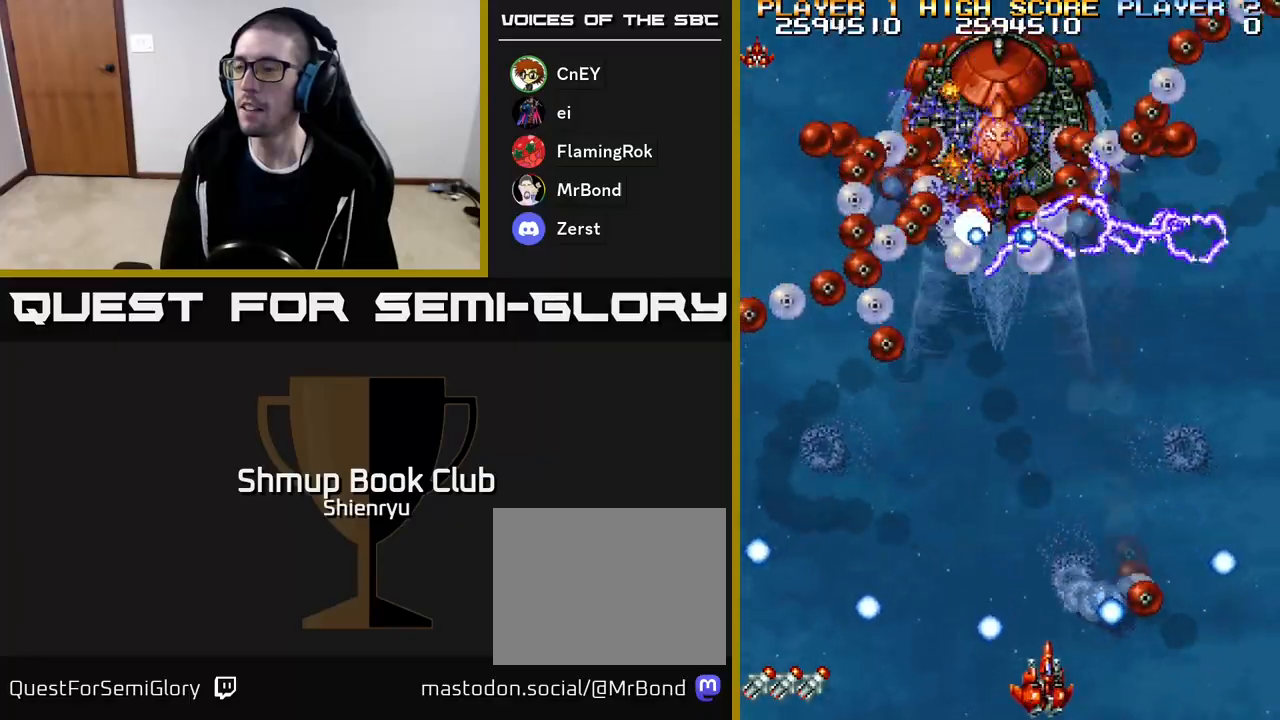
{"buttons": ["R2"], "events": []}
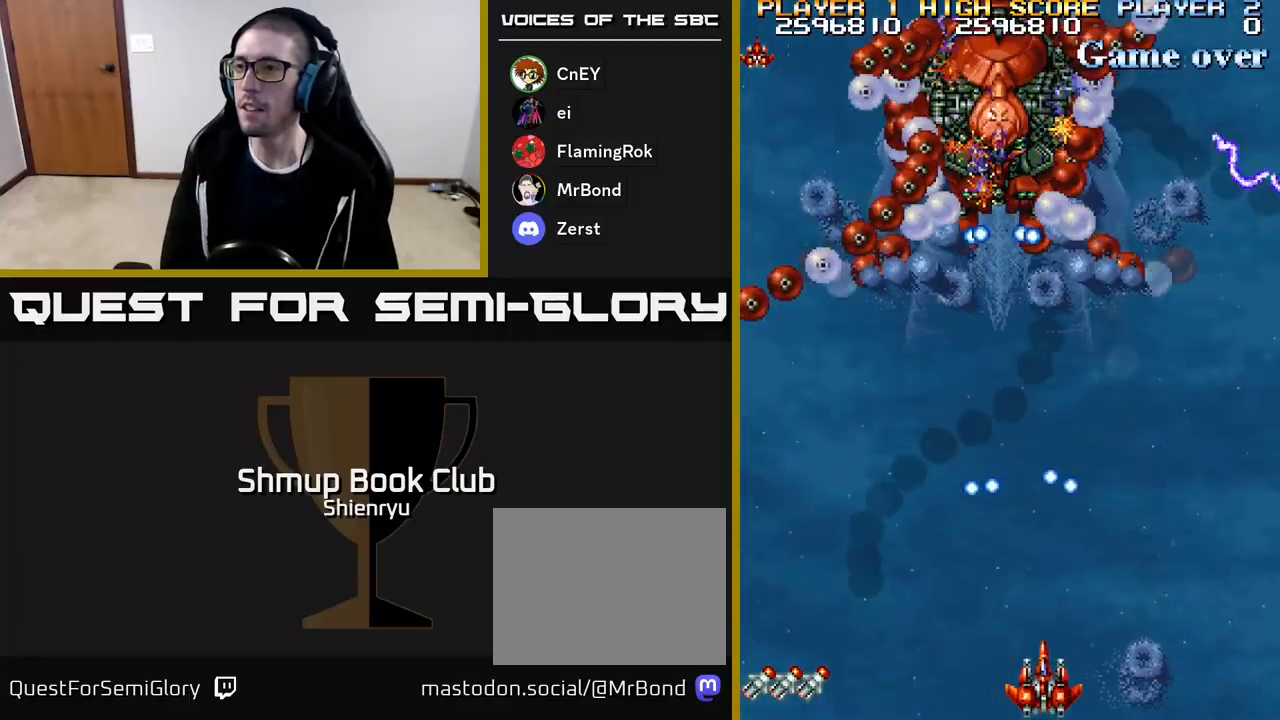
{"buttons": ["R2"], "events": []}
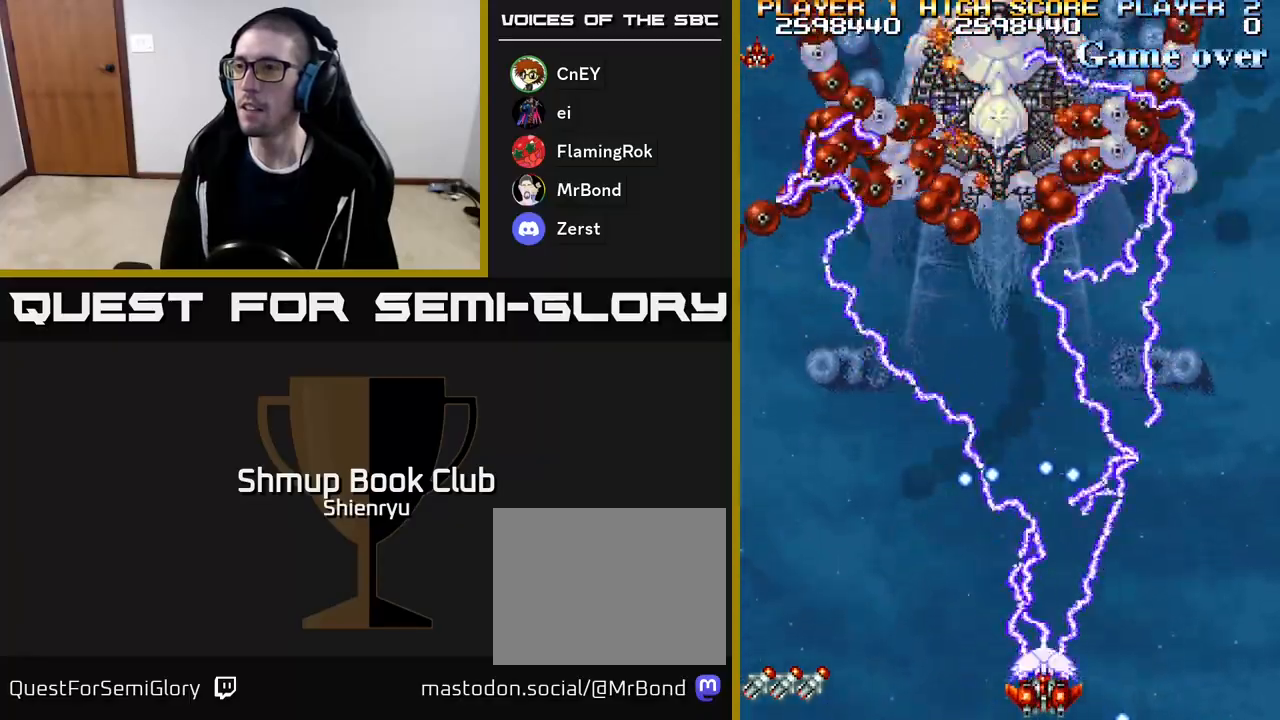
{"buttons": ["R2"], "events": []}
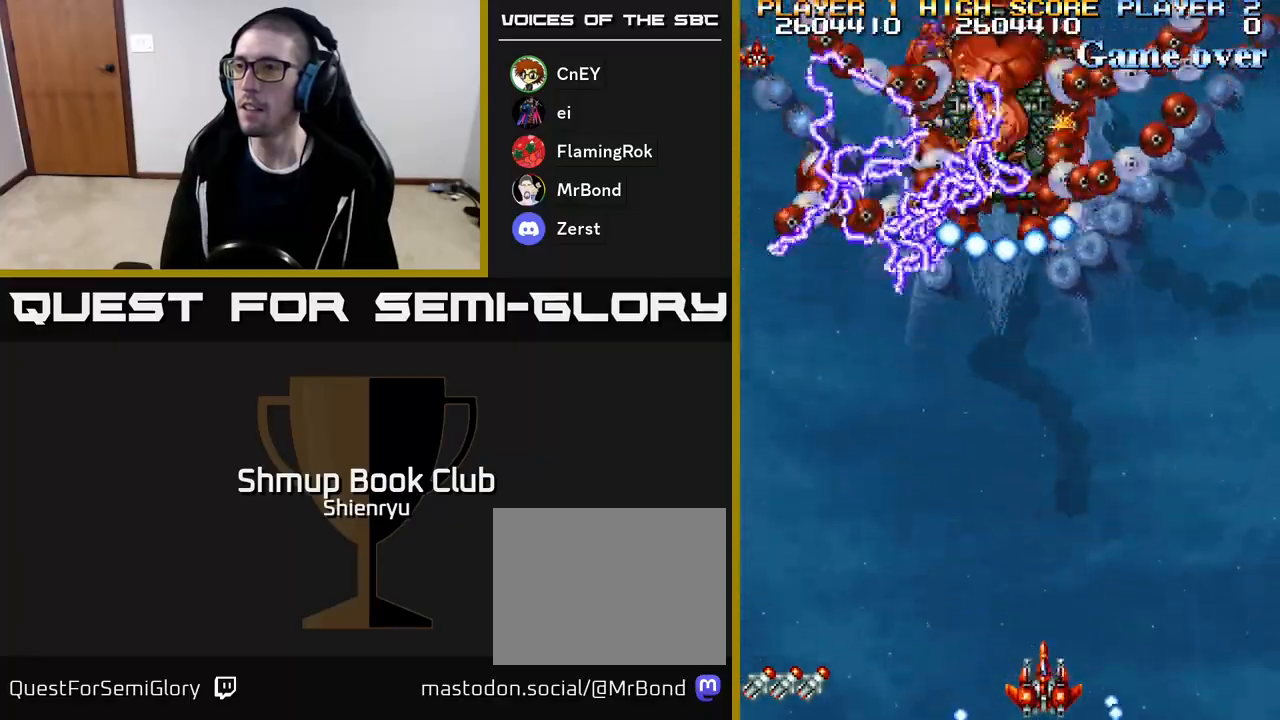
{"buttons": ["R2"], "events": []}
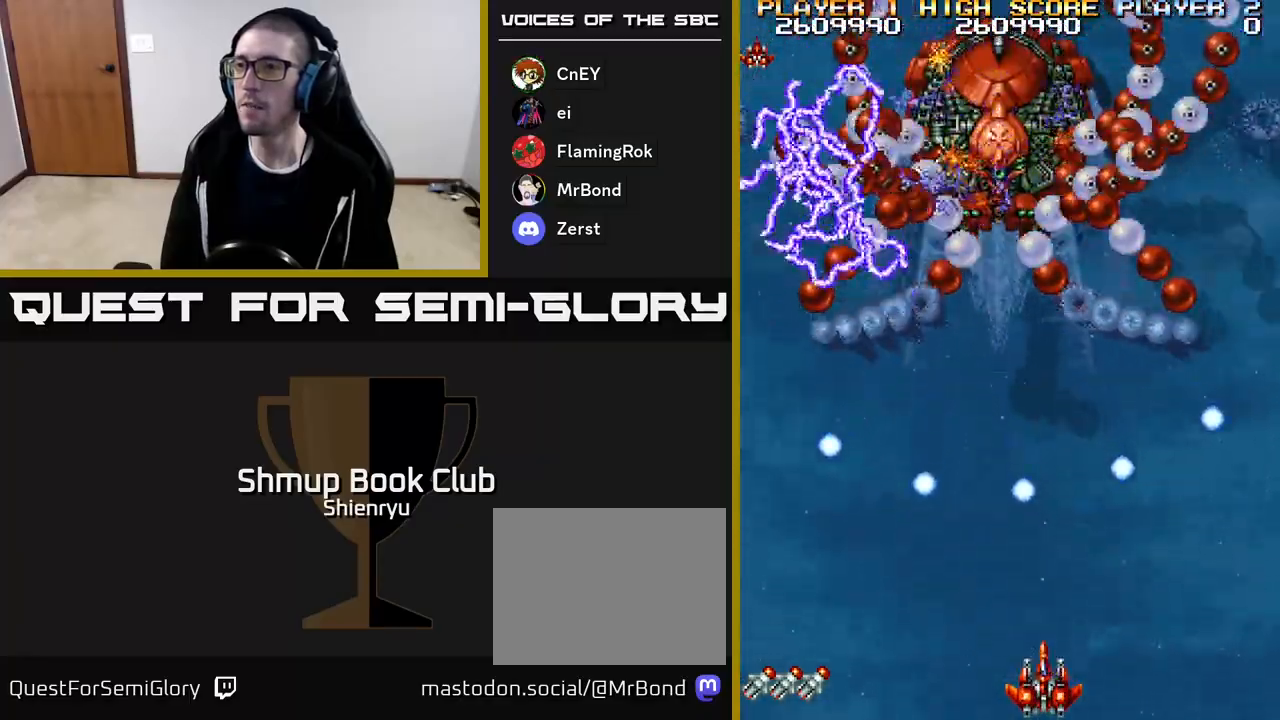
{"buttons": ["R2"], "events": [[83, "DPAD_RIGHT", "down"], [250, "DPAD_RIGHT", "up"]]}
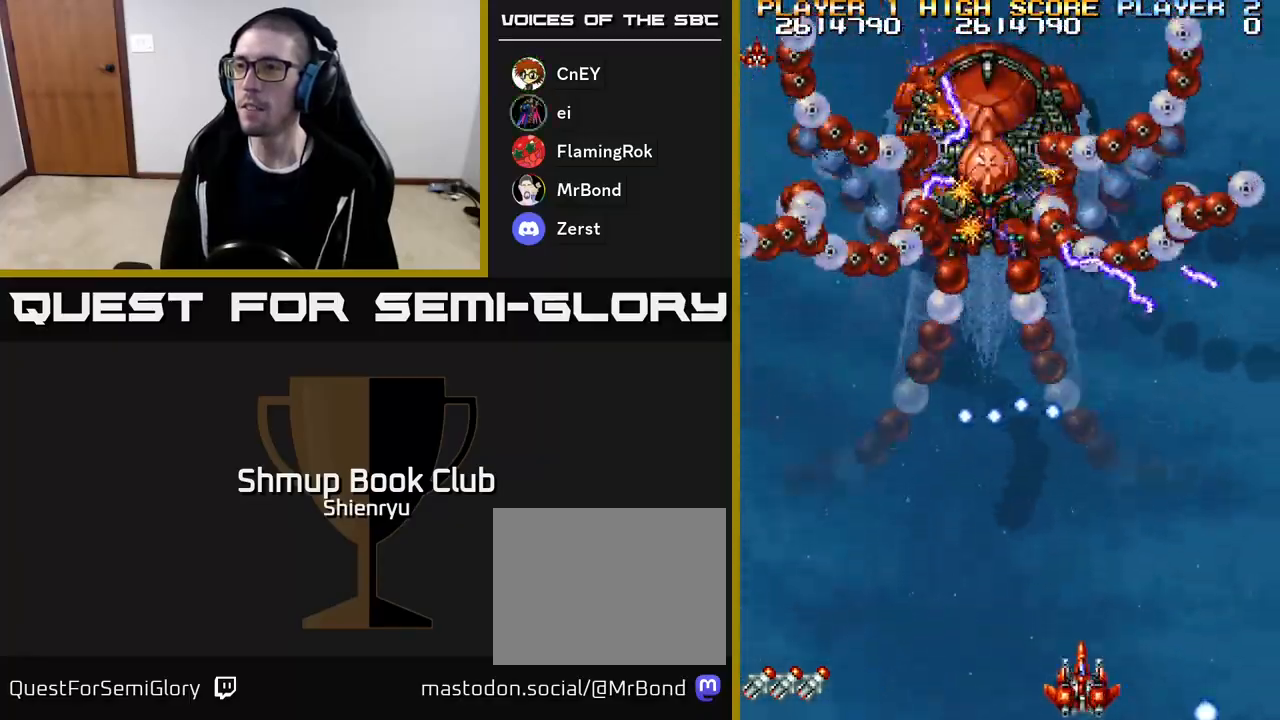
{"buttons": ["R2"], "events": [[83, "DPAD_LEFT", "down"], [233, "DPAD_LEFT", "up"]]}
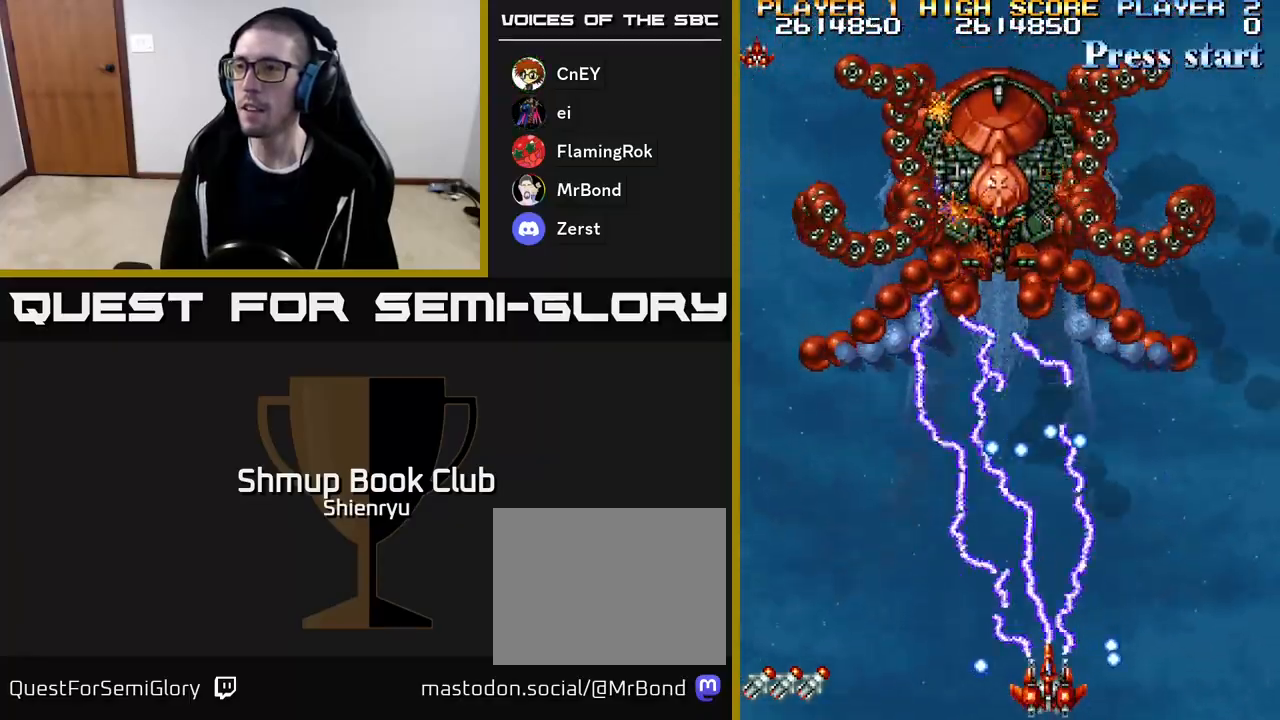
{"buttons": ["R2"], "events": []}
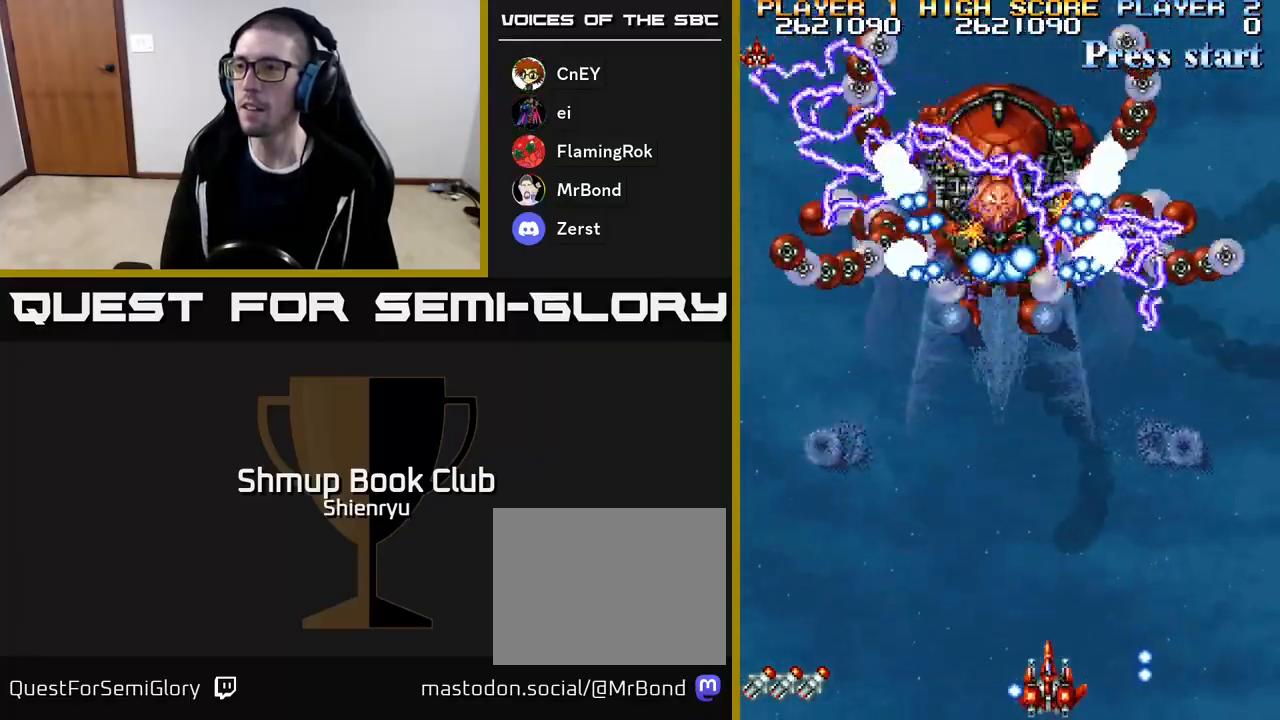
{"buttons": ["R2"], "events": []}
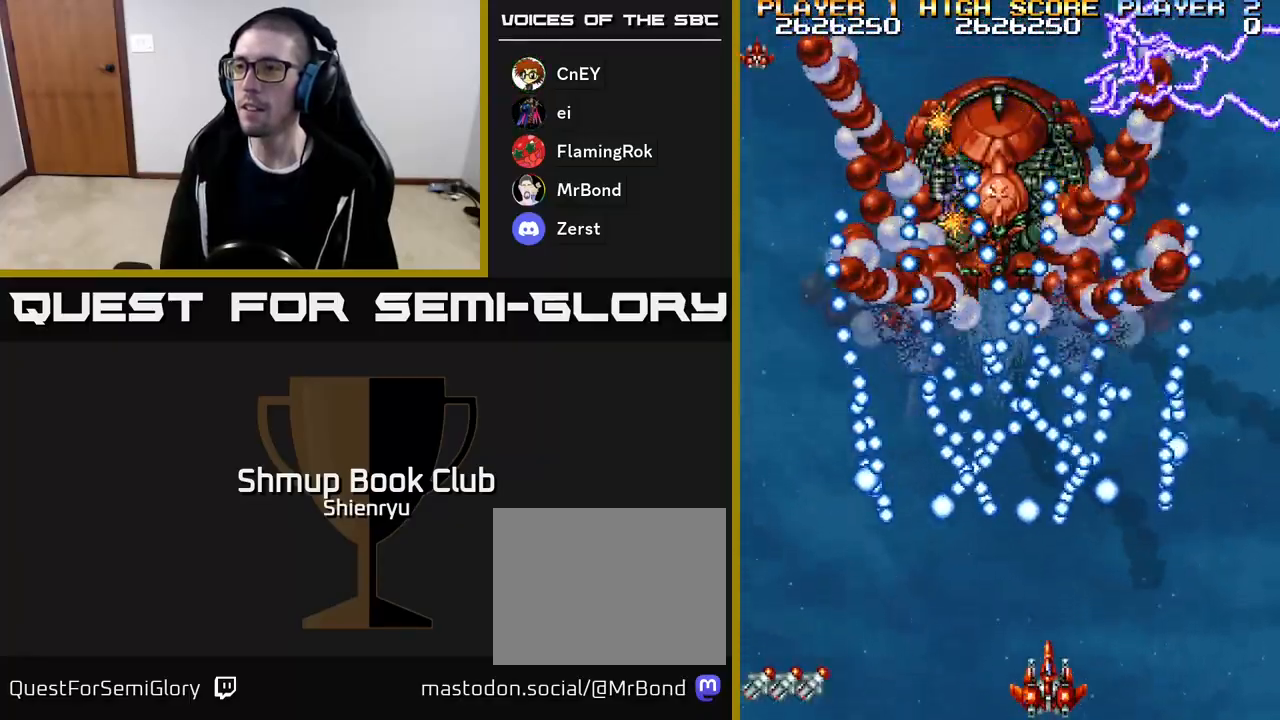
{"buttons": ["R2"], "events": [[167, "DPAD_LEFT", "down"], [417, "DPAD_LEFT", "up"]]}
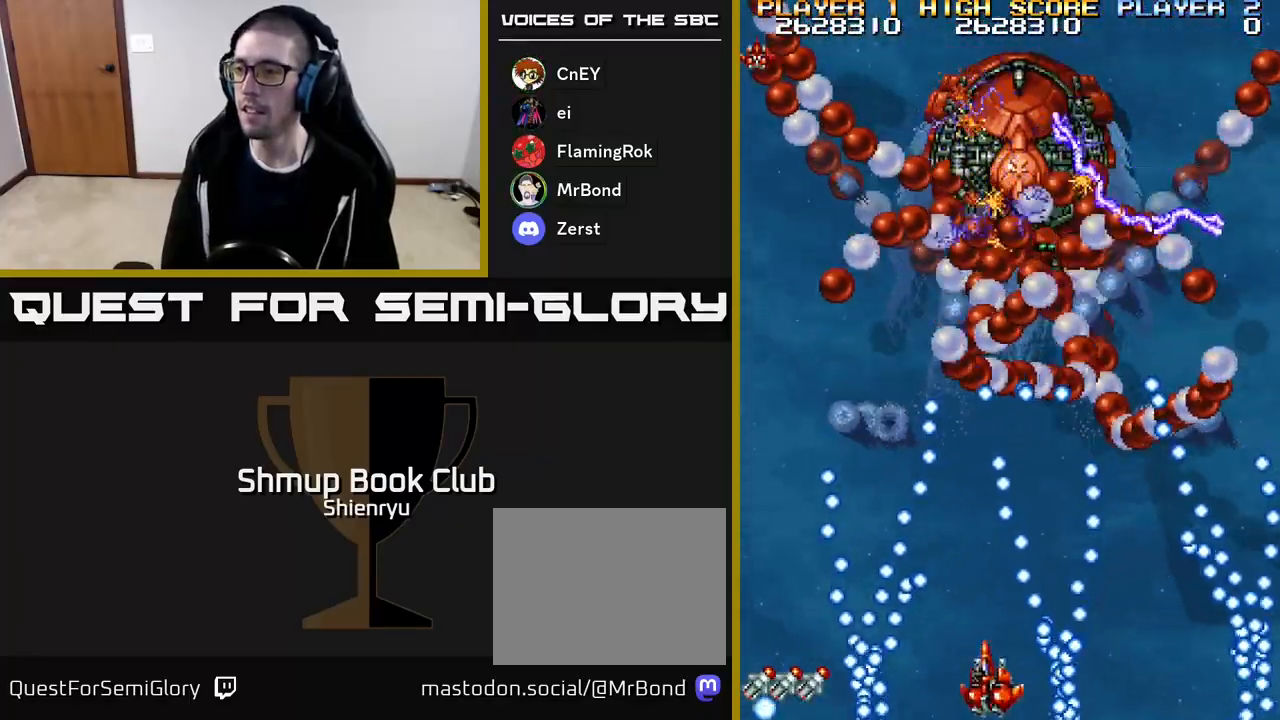
{"buttons": ["R2"], "events": [[133, "DPAD_LEFT", "down"], [267, "DPAD_LEFT", "up"]]}
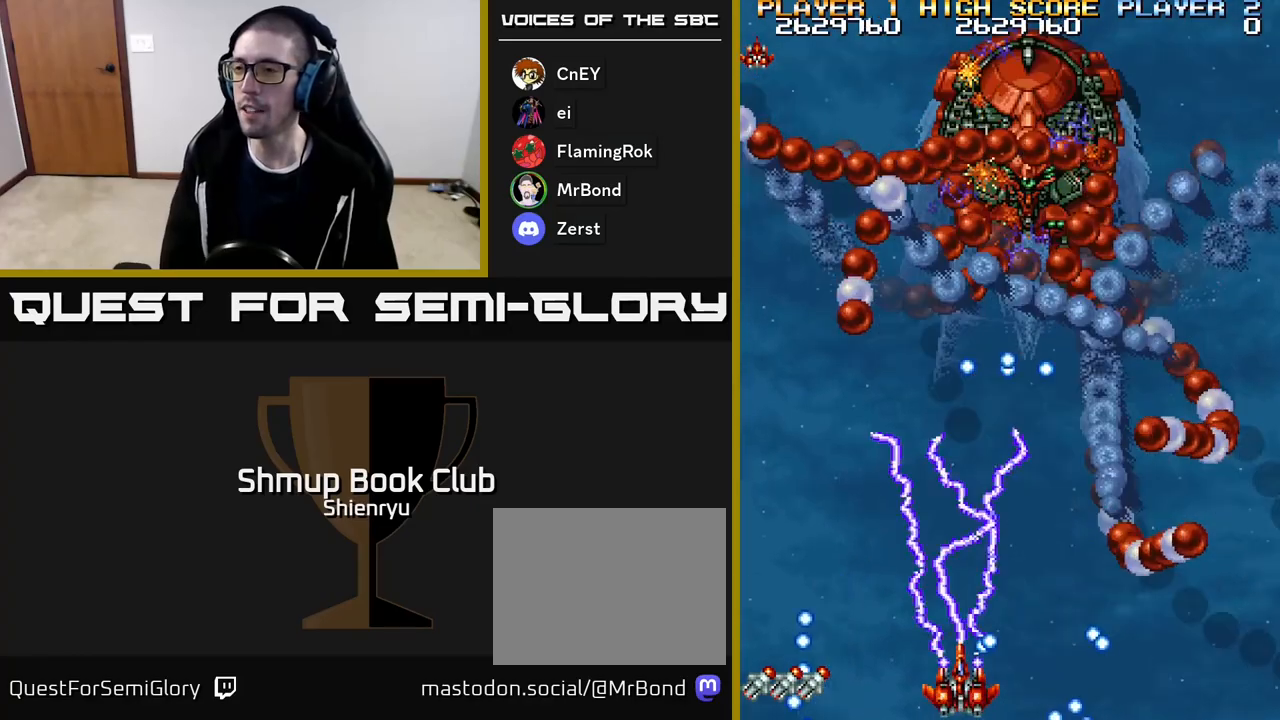
{"buttons": ["R2"], "events": [[50, "DPAD_RIGHT", "down"], [483, "DPAD_RIGHT", "up"]]}
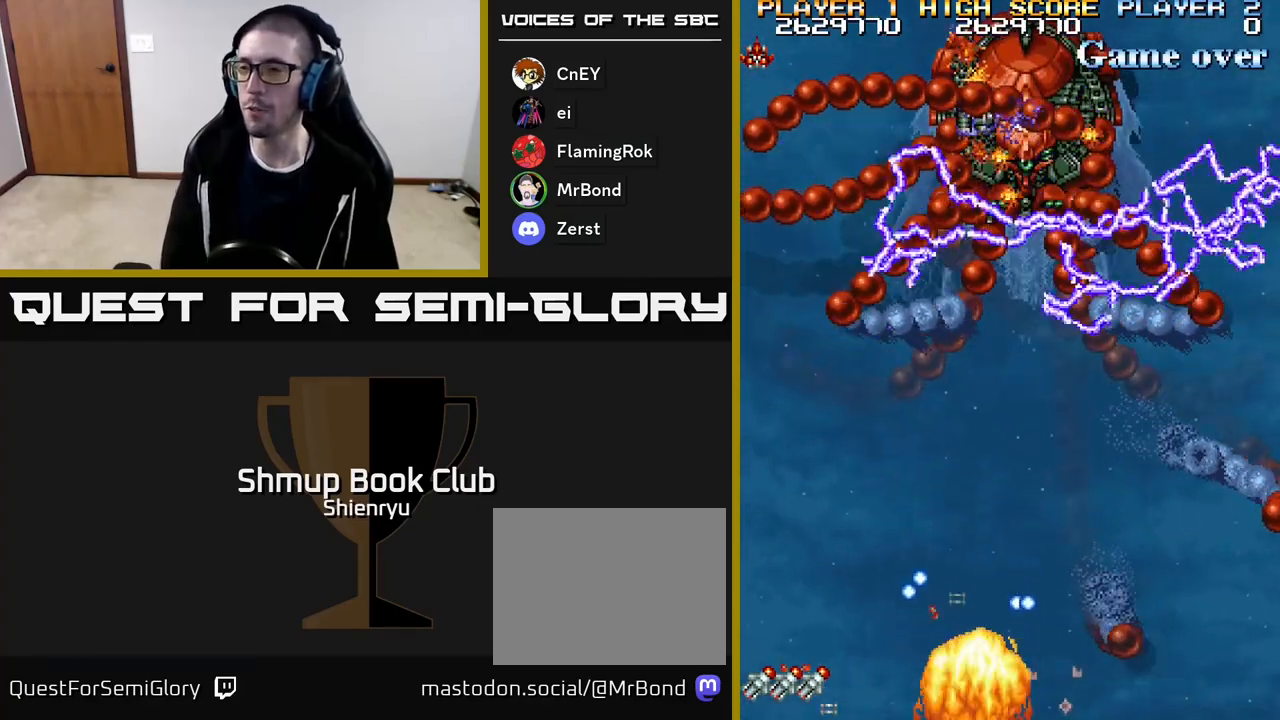
{"buttons": ["R2"], "events": []}
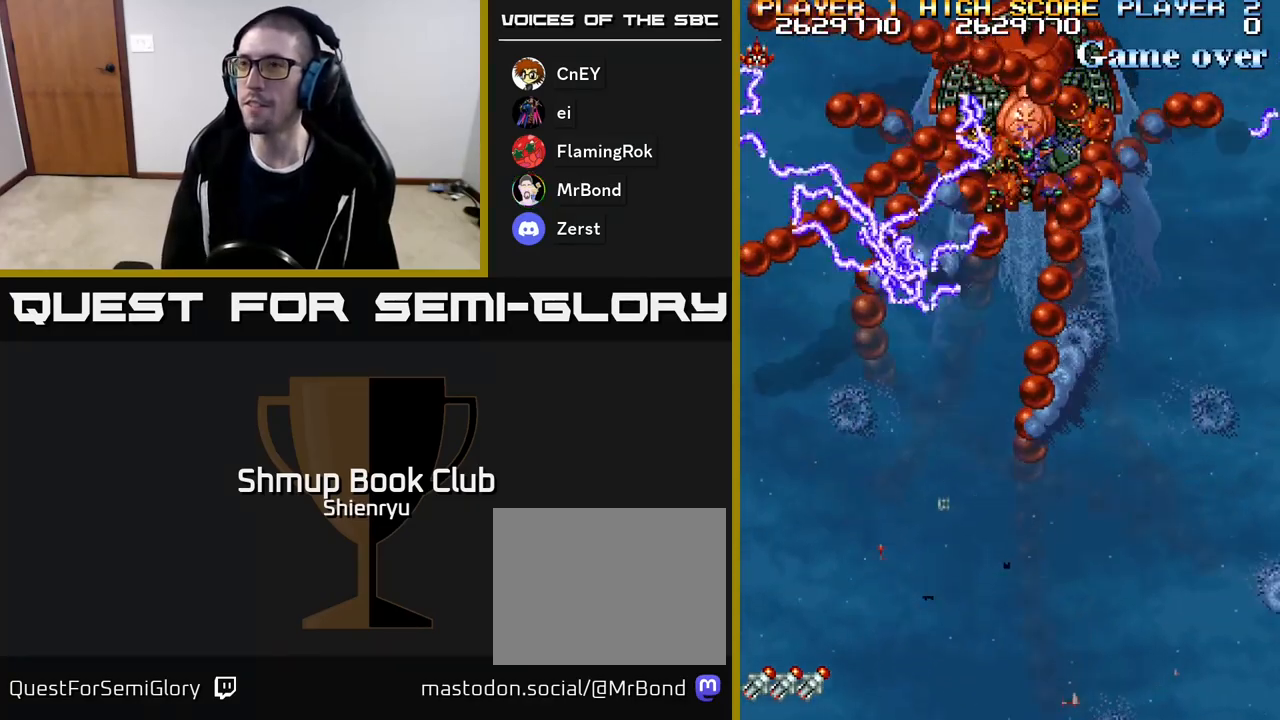
{"buttons": ["R2"], "events": []}
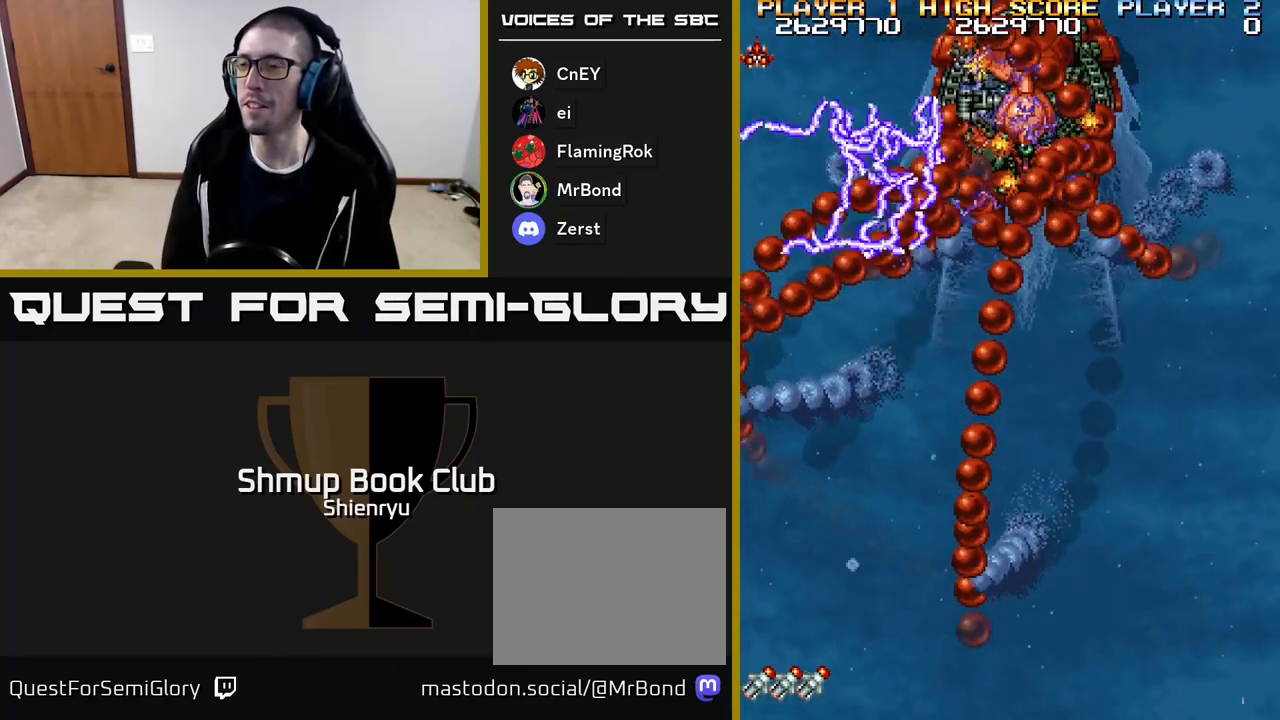
{"buttons": ["R2", "DPAD_RIGHT"], "events": [[500, "DPAD_RIGHT", "down"]]}
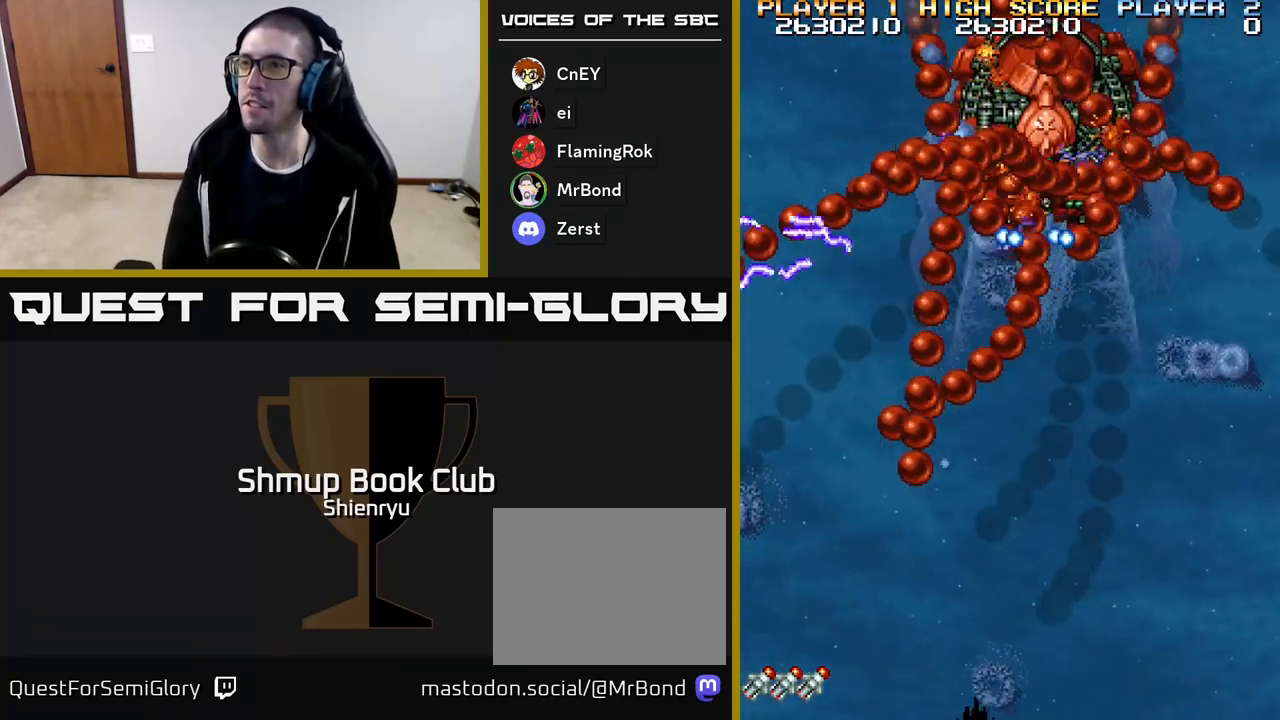
{"buttons": ["R2", "DPAD_UP", "DPAD_RIGHT"], "events": [[117, "DPAD_UP", "down"]]}
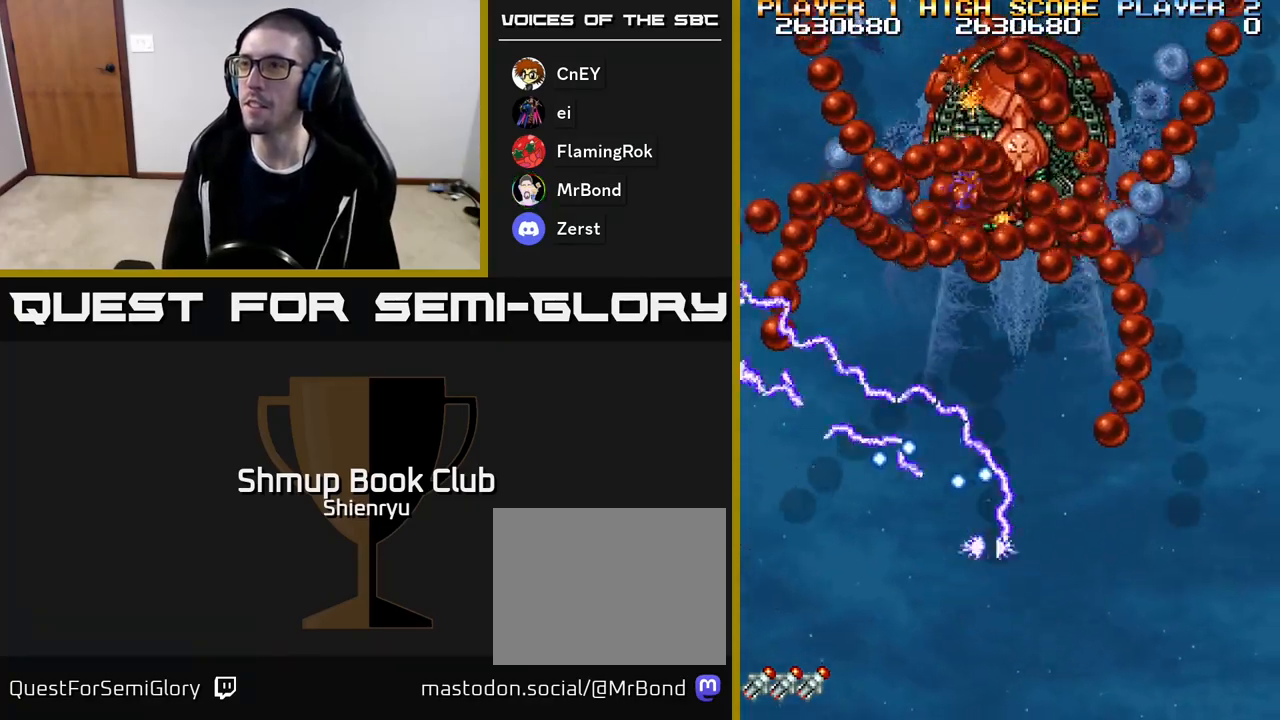
{"buttons": ["R2", "DPAD_UP"], "events": [[167, "DPAD_RIGHT", "up"]]}
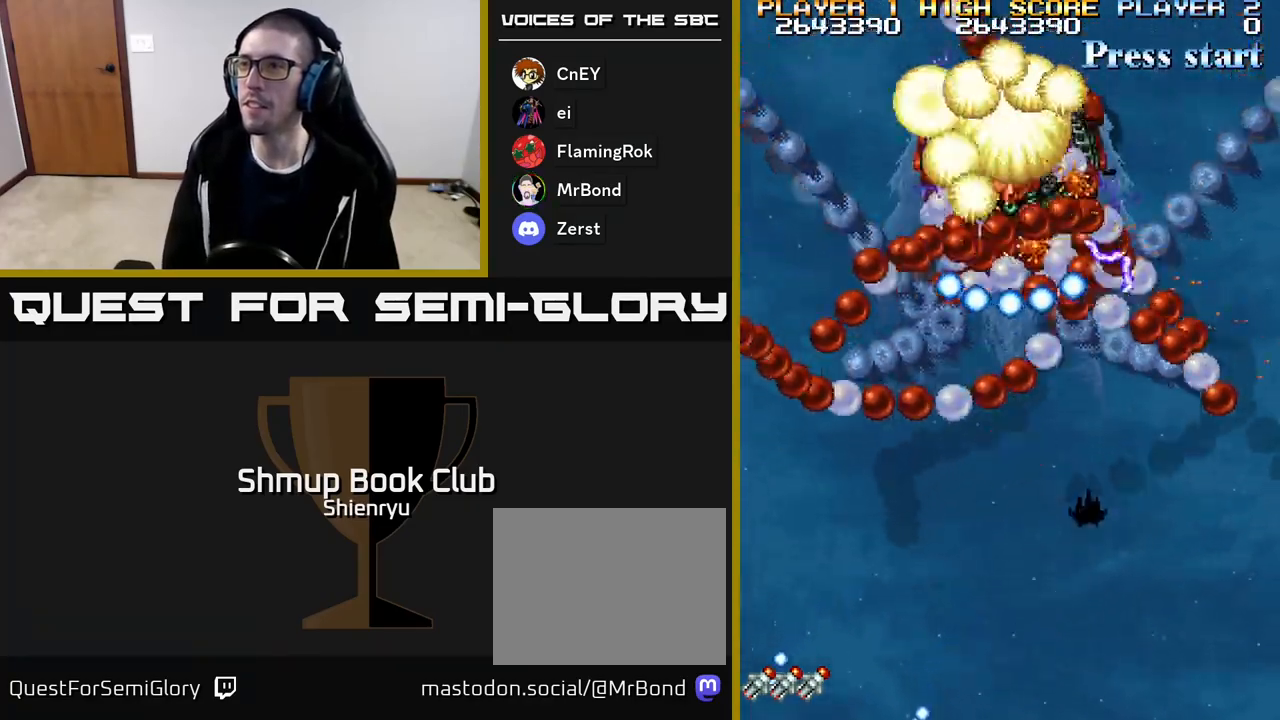
{"buttons": ["R2", "DPAD_DOWN", "DPAD_RIGHT"], "events": [[33, "DPAD_UP", "up"], [117, "DPAD_DOWN", "down"], [433, "DPAD_RIGHT", "down"]]}
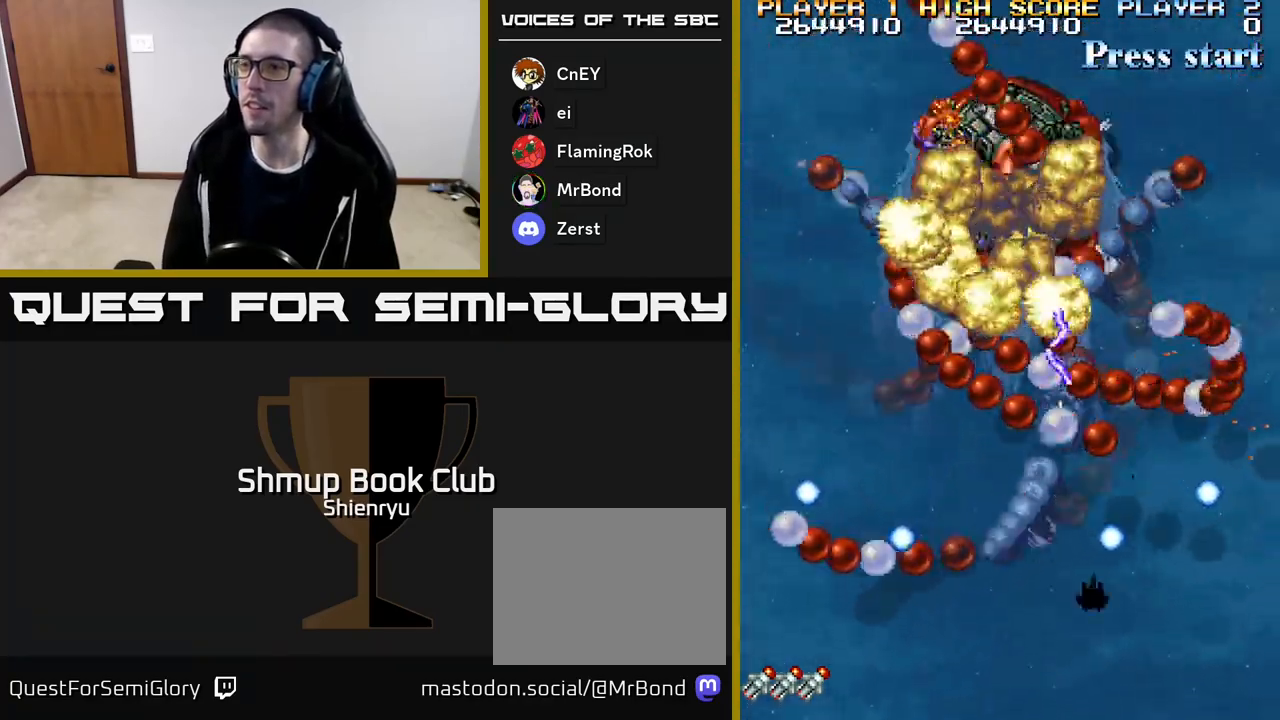
{"buttons": ["R2", "DPAD_DOWN"], "events": [[133, "DPAD_DOWN", "up"], [150, "DPAD_RIGHT", "up"], [200, "DPAD_LEFT", "down"], [250, "DPAD_DOWN", "down"], [283, "DPAD_LEFT", "up"]]}
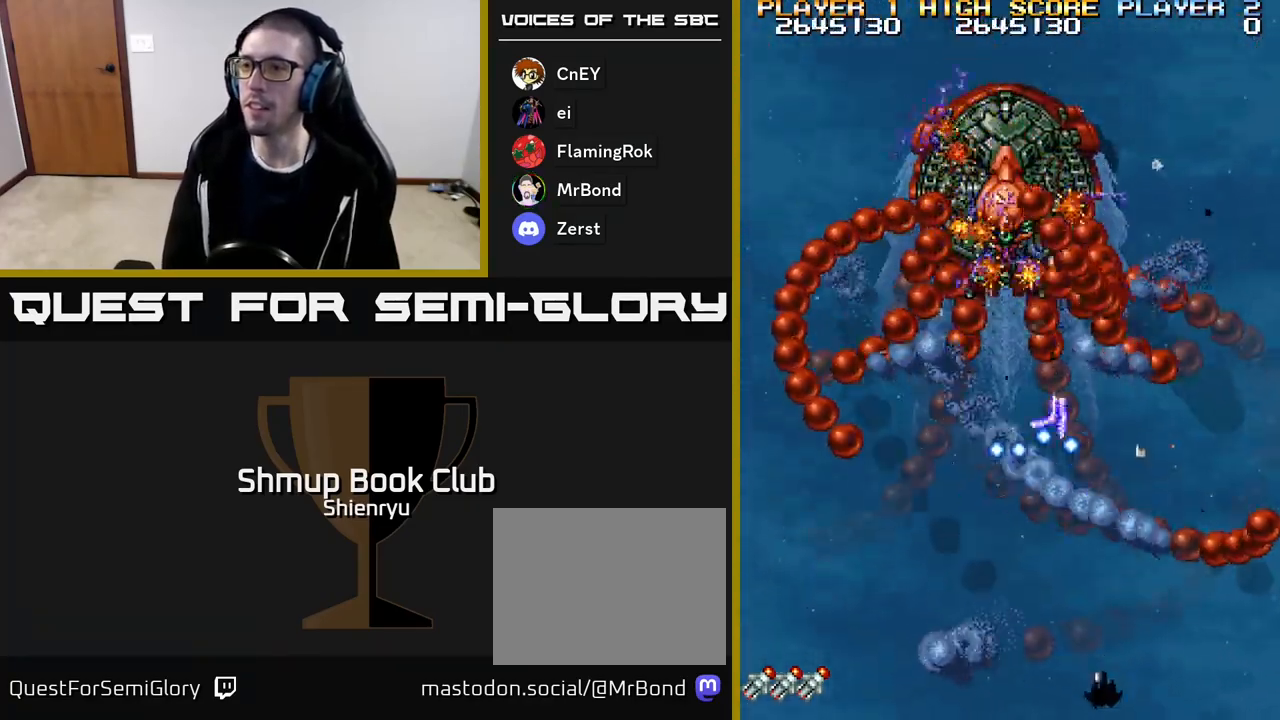
{"buttons": ["A", "R2"], "events": [[100, "DPAD_DOWN", "up"], [133, "DPAD_LEFT", "down"], [367, "DPAD_LEFT", "up"], [467, "A", "down"]]}
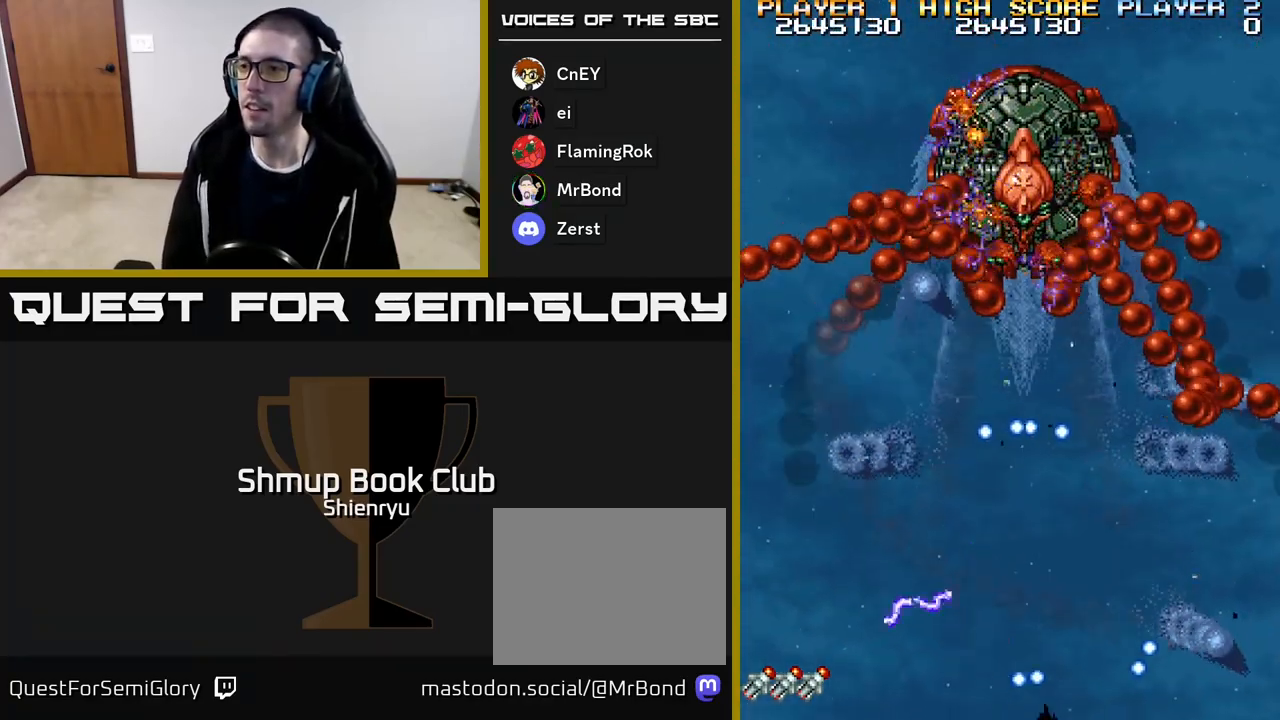
{"buttons": ["R2", "DPAD_UP", "DPAD_LEFT"]}
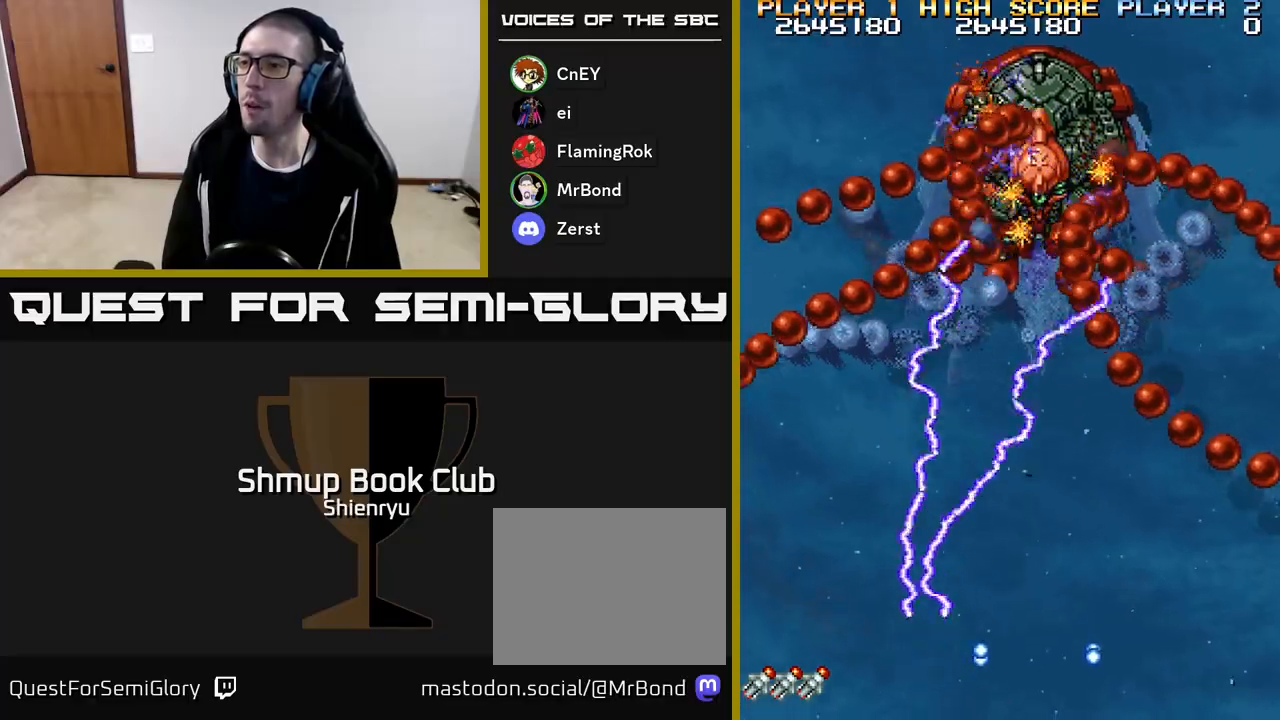
{"buttons": ["A", "R2", "DPAD_RIGHT"], "events": [[17, "A", "down"], [33, "DPAD_LEFT", "up"], [100, "DPAD_RIGHT", "down"], [117, "DPAD_UP", "up"], [217, "DPAD_DOWN", "down"], [417, "DPAD_DOWN", "up"]]}
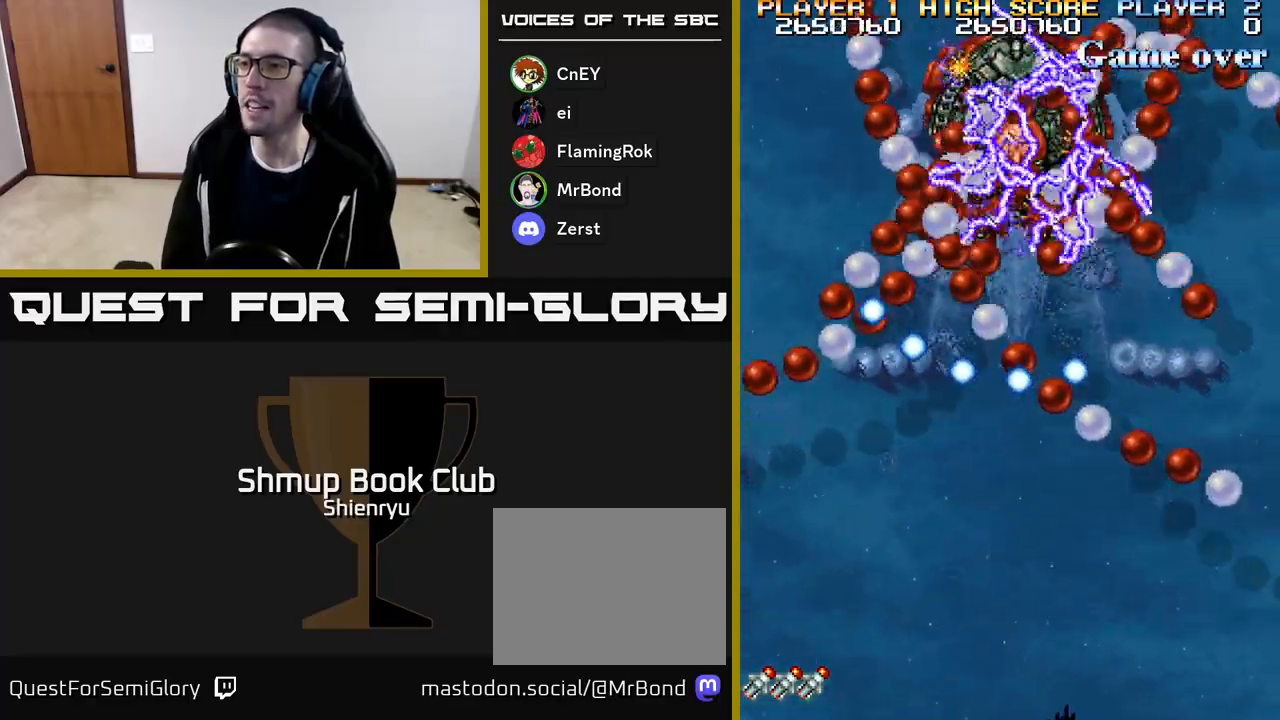
{"buttons": ["A", "R2", "DPAD_UP", "DPAD_LEFT"], "events": [[50, "DPAD_RIGHT", "up"], [300, "DPAD_LEFT", "down"], [417, "DPAD_UP", "down"]]}
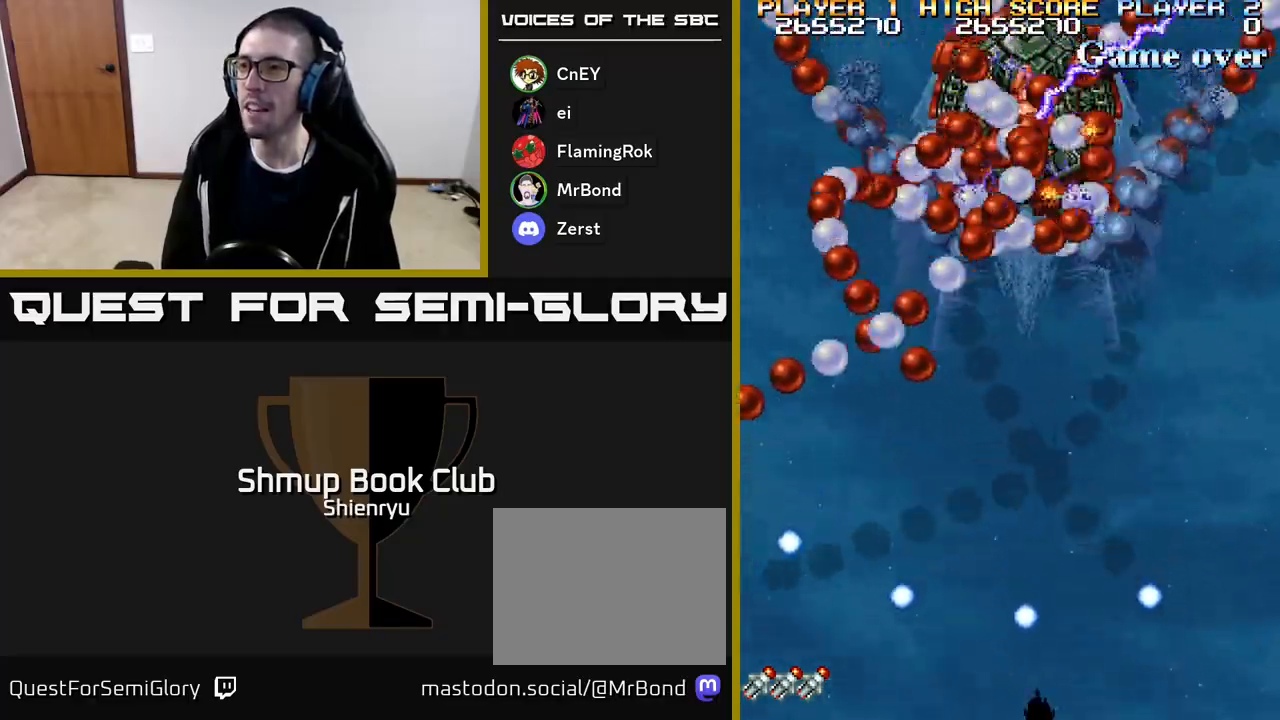
{"buttons": ["A", "R2", "DPAD_DOWN", "DPAD_RIGHT"], "events": [[17, "DPAD_LEFT", "up"], [100, "DPAD_UP", "up"], [250, "DPAD_DOWN", "down"], [250, "DPAD_RIGHT", "down"]]}